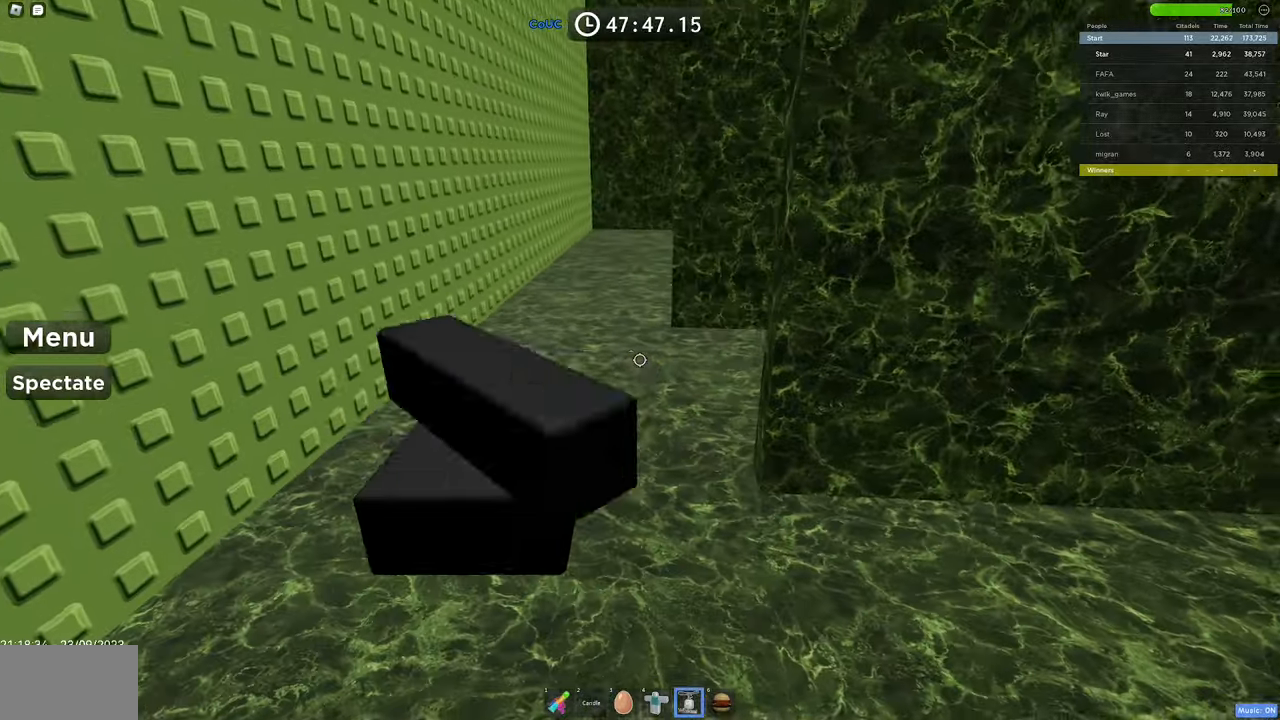
Gameplay with keyboard and mouse; each line is a JSON object with the keys and mouse buttons held at the frame after it. "events" lists presses ("down") and releases ("up") of "1", "2", "3", "4", "5", "a", "alt", "c", "caps_lock", "ctrl", "d", "e", "f", "g", "q", "r", "s", "shift", "space", "t", "tab", "v", "w", "x", "z", "mouse_left", "mouse_wheel" and "mouse_right" between this image and that frame as [ms after this image, input, new state], when the widget could be followed in between. "mouse_left", "mouse_wheel", "mouse_right" = the "left", "wheel", "right" buttons of the "mouse" list. No other keys are recorded. "wheel" means that the mouse wheel is clicked or scrolled. Mouse movement is not recorded.
{"keys": ["w"], "mouse": ["left"], "events": [[233, "a", "up"]]}
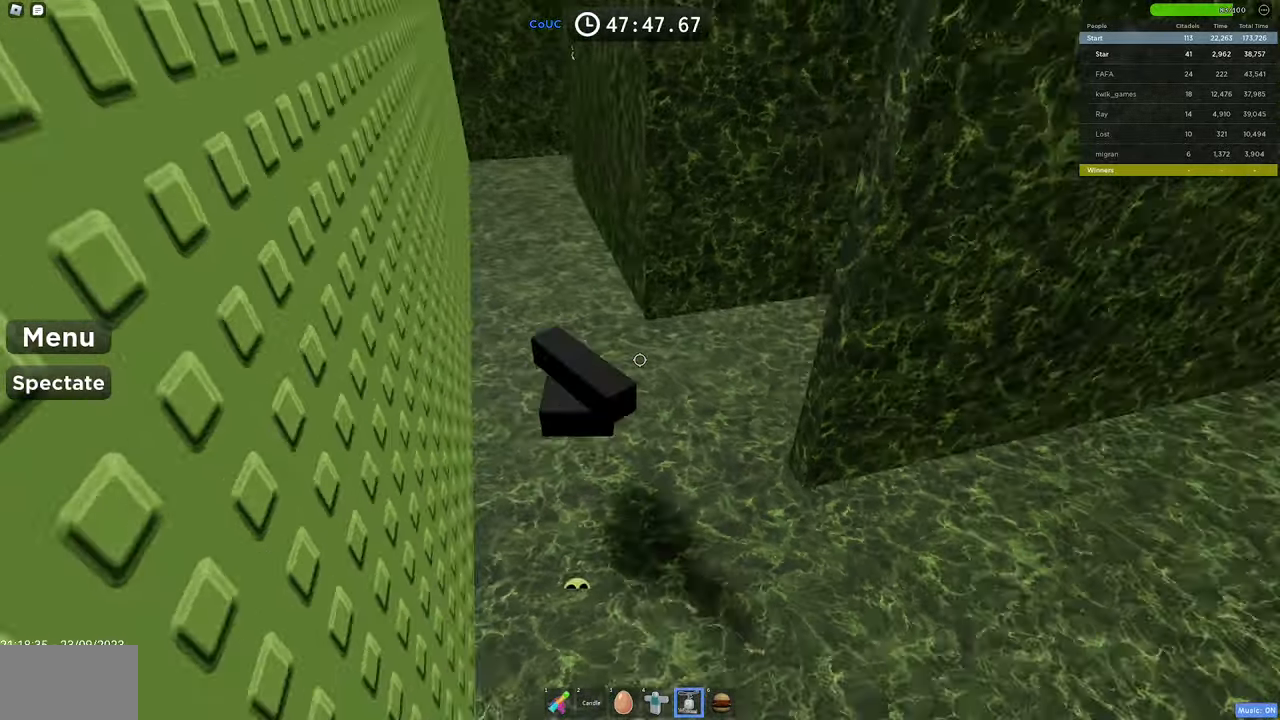
{"keys": ["w"], "mouse": ["left"], "events": []}
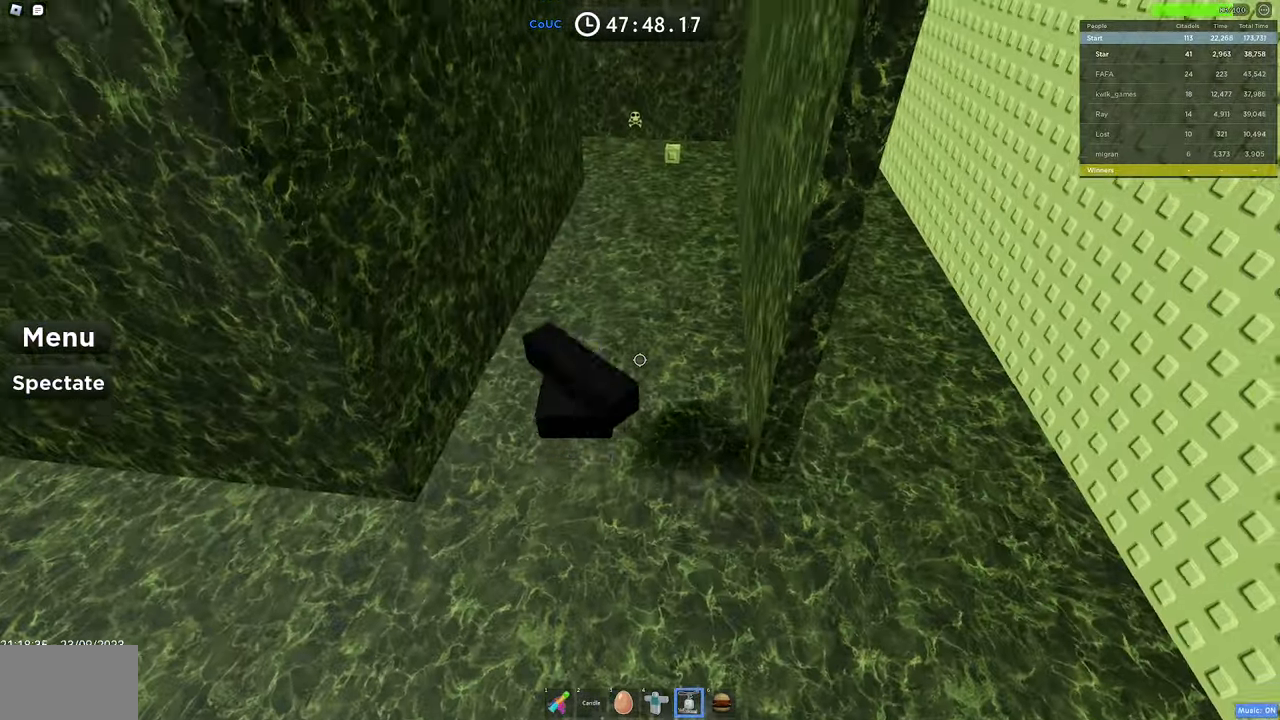
{"keys": ["d", "w"], "mouse": ["left"], "events": [[366, "d", "down"]]}
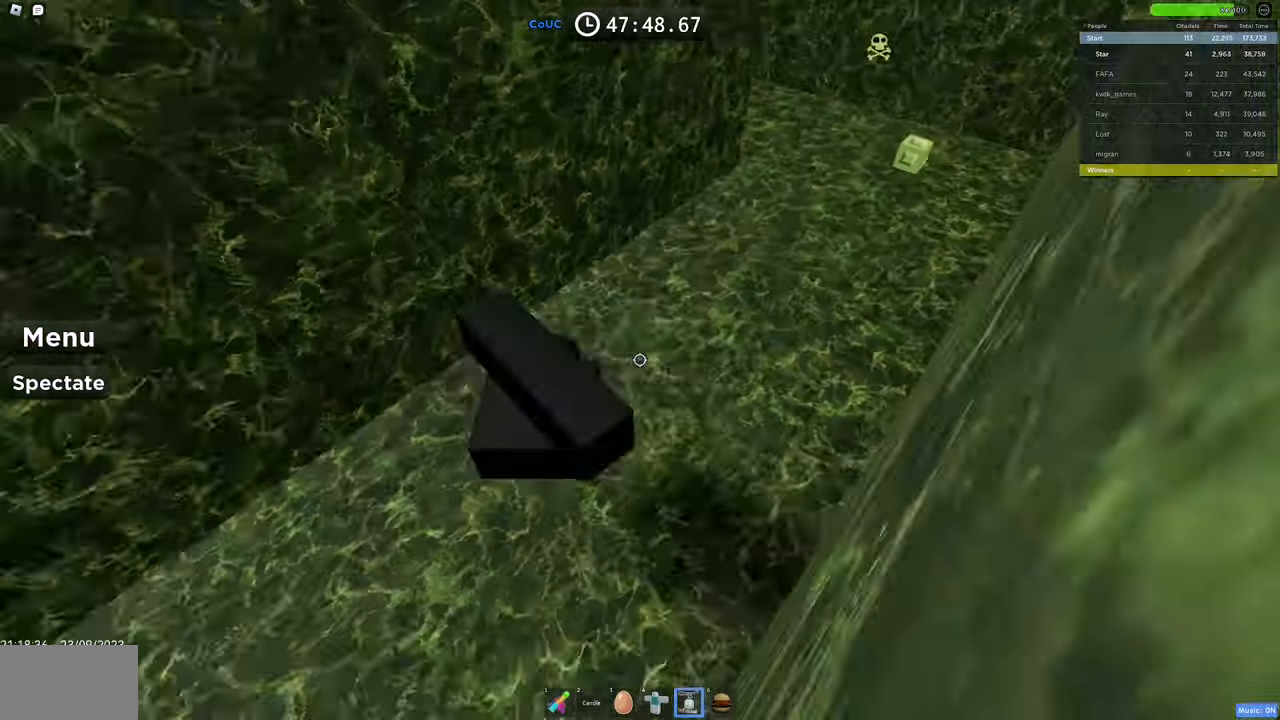
{"keys": ["d", "w"], "mouse": ["left"], "events": []}
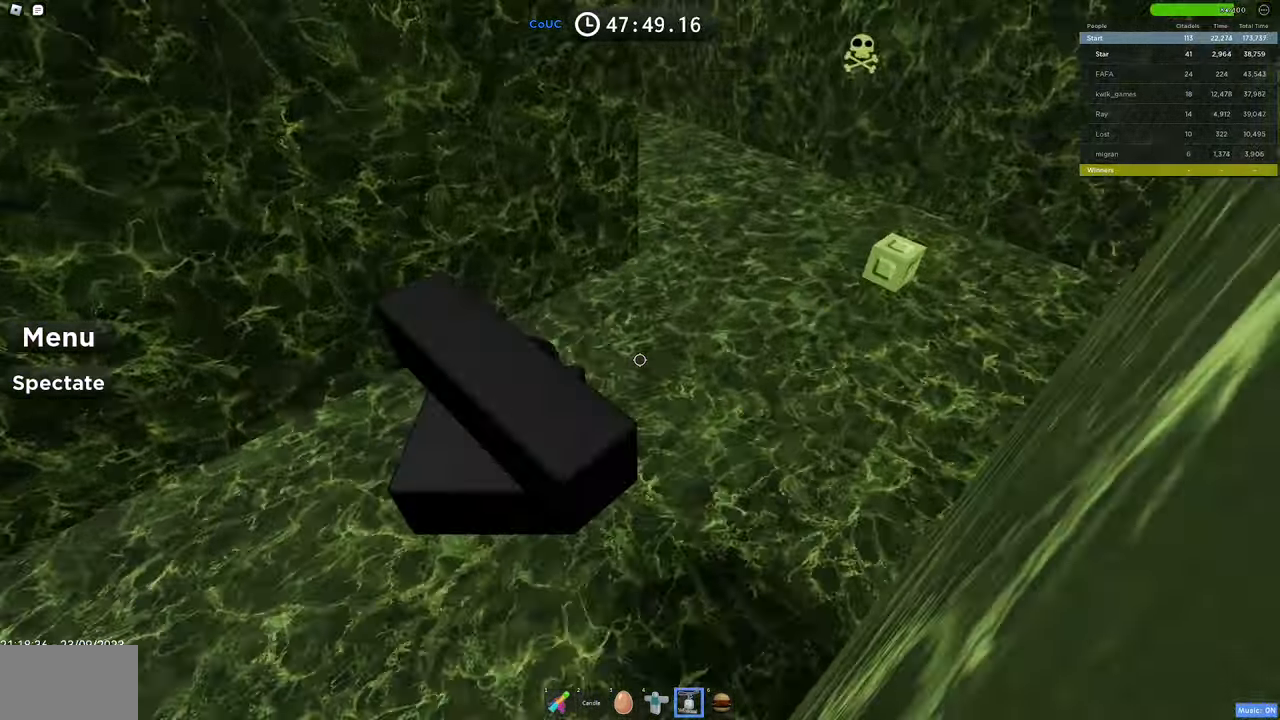
{"keys": ["d", "w"], "mouse": ["left"], "events": []}
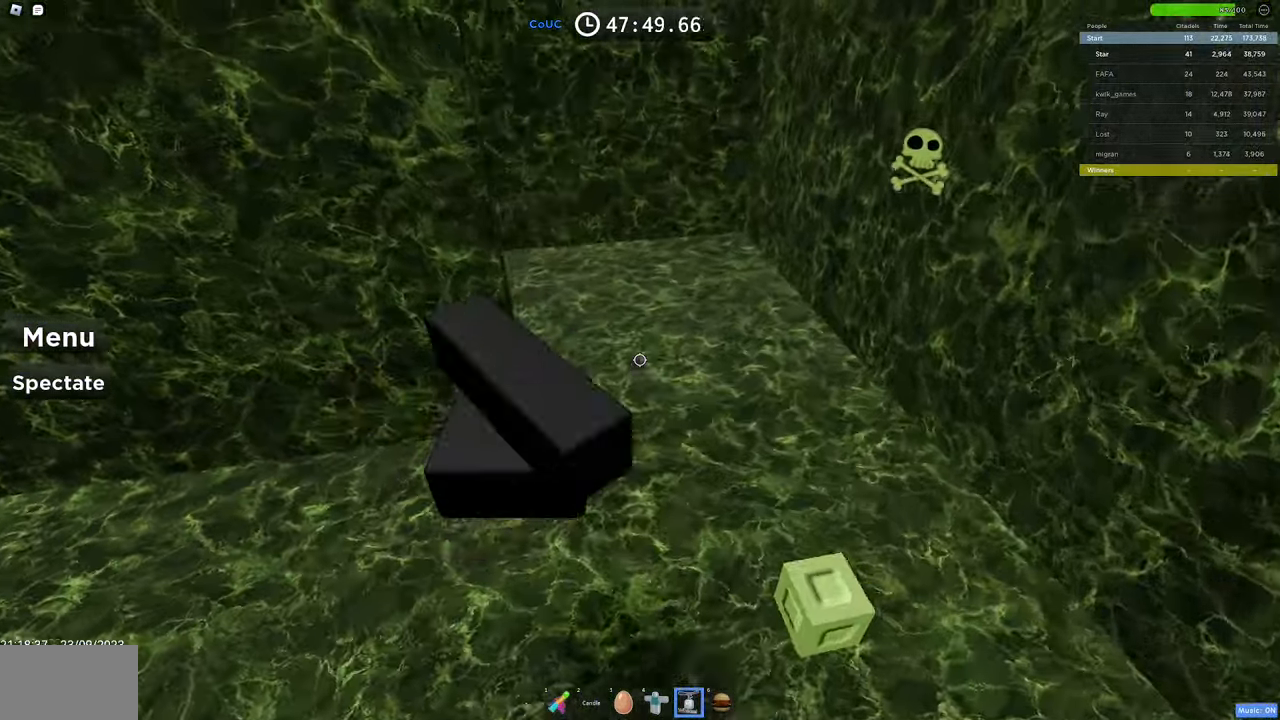
{"keys": ["w"], "mouse": ["left"], "events": [[500, "d", "up"]]}
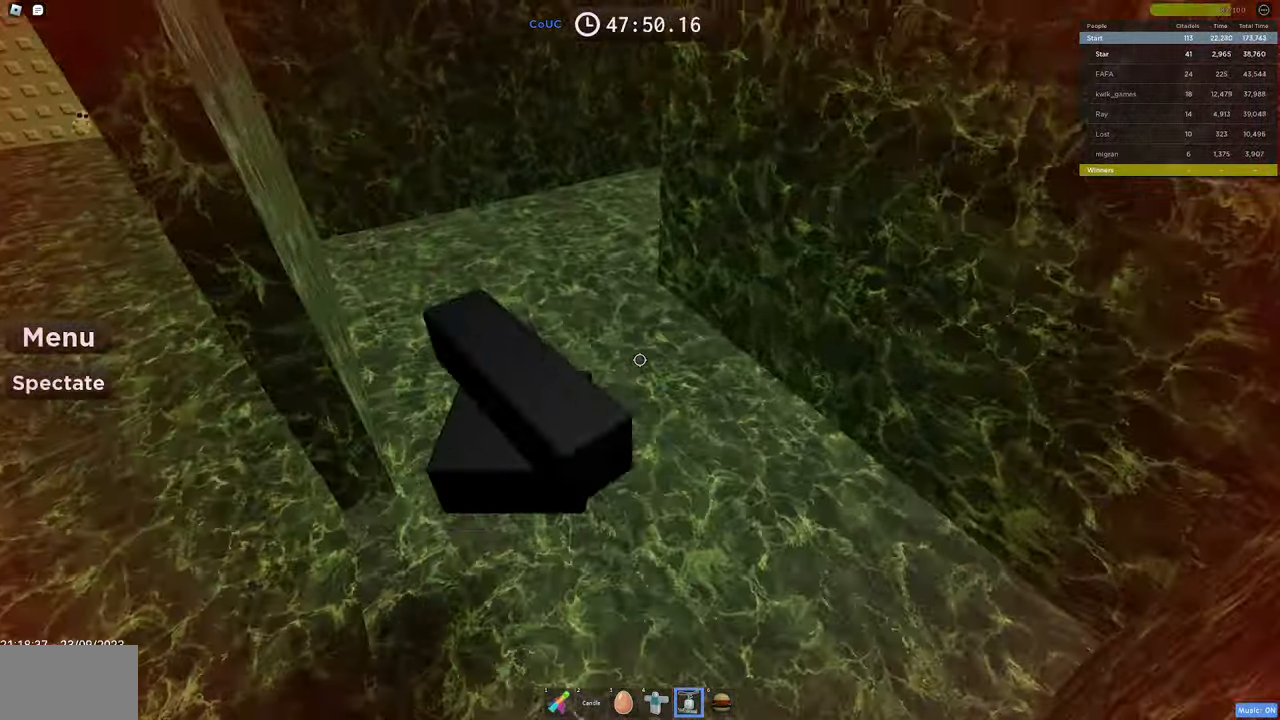
{"keys": ["a", "w"], "mouse": ["left"], "events": [[150, "a", "down"]]}
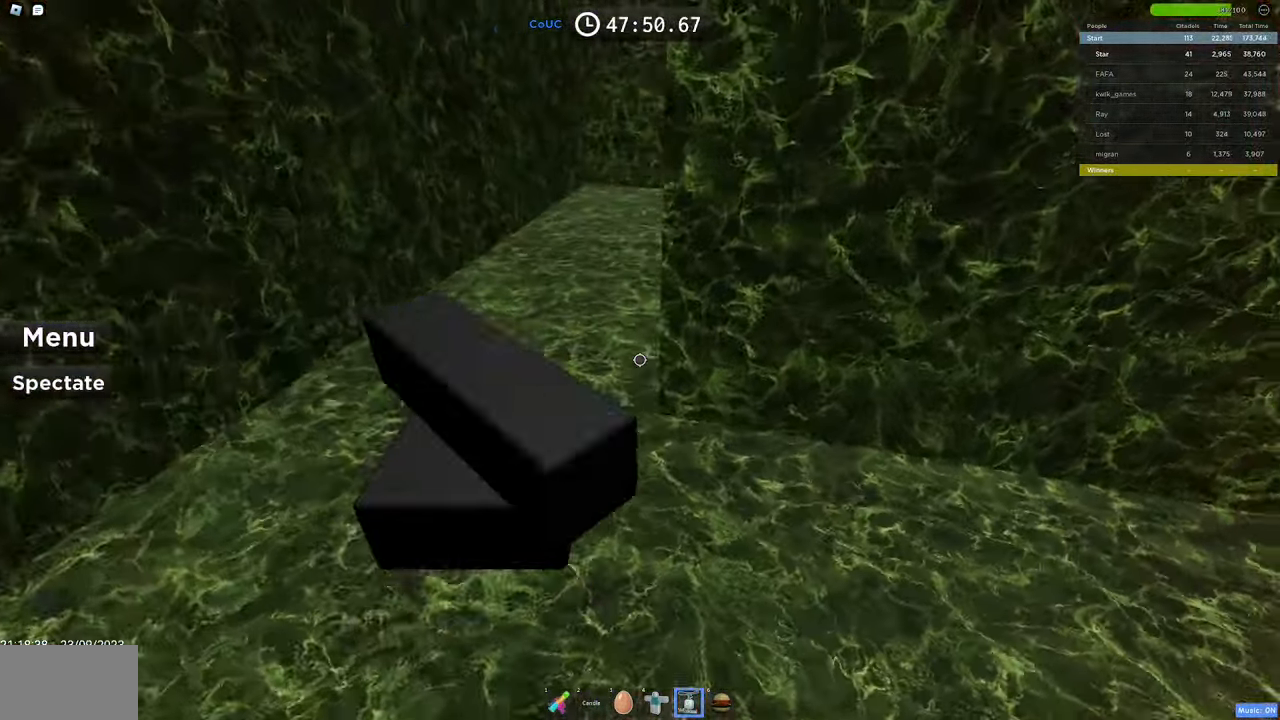
{"keys": ["a", "w"], "mouse": ["left"], "events": [[150, "a", "up"], [250, "a", "down"]]}
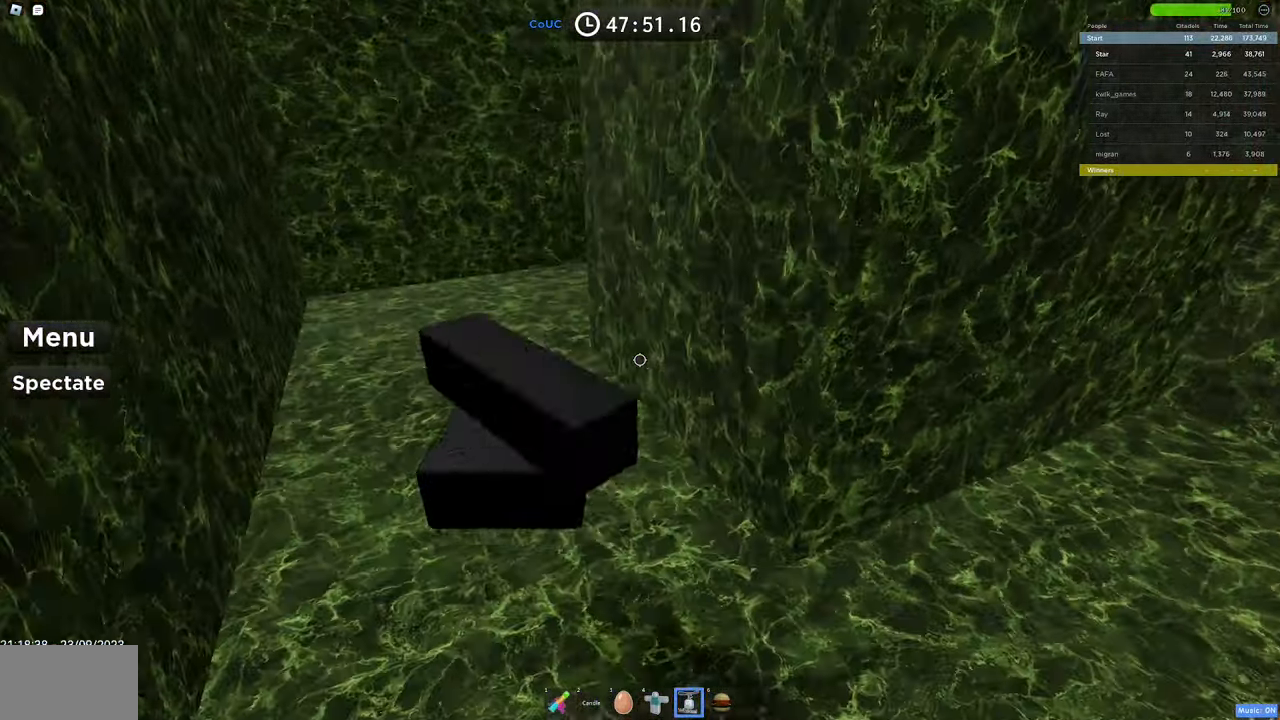
{"keys": ["a", "w"], "mouse": ["left"], "events": [[83, "a", "up"], [183, "a", "down"]]}
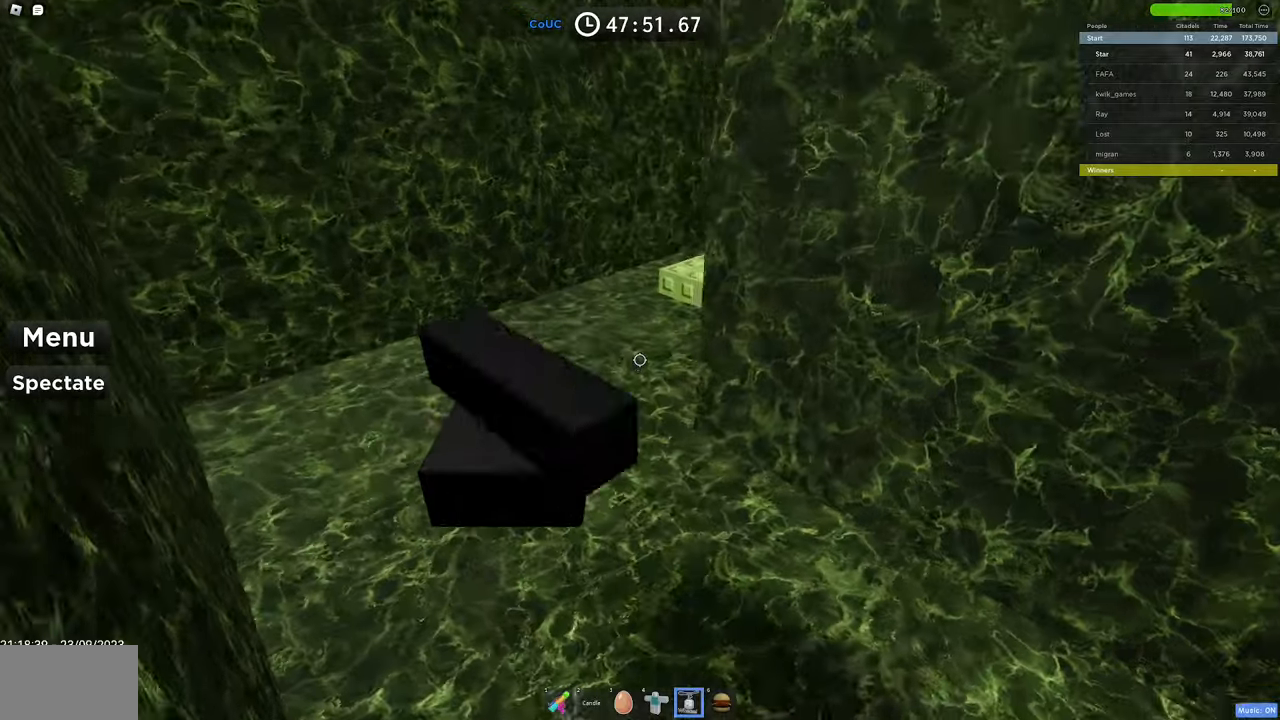
{"keys": ["w"], "mouse": ["left"], "events": [[283, "a", "up"]]}
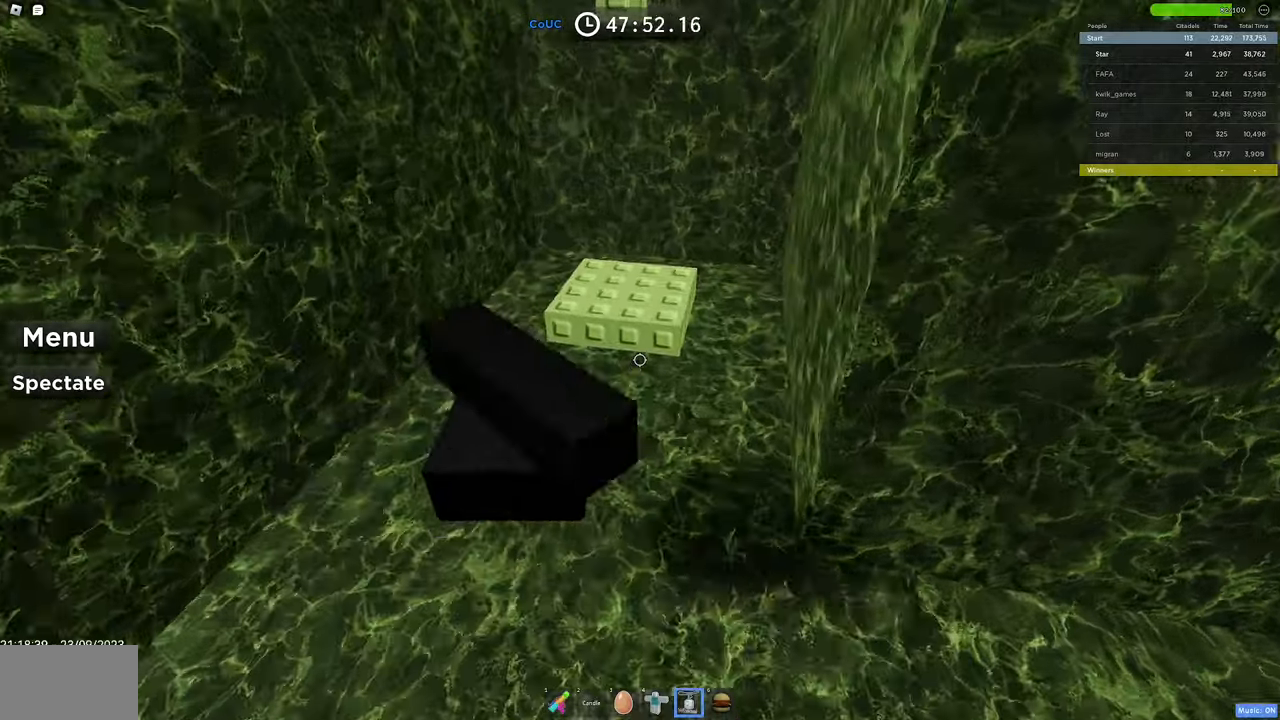
{"keys": ["w"], "mouse": ["left"], "events": [[183, "mouse_wheel", "down"], [350, "mouse_wheel", "up"]]}
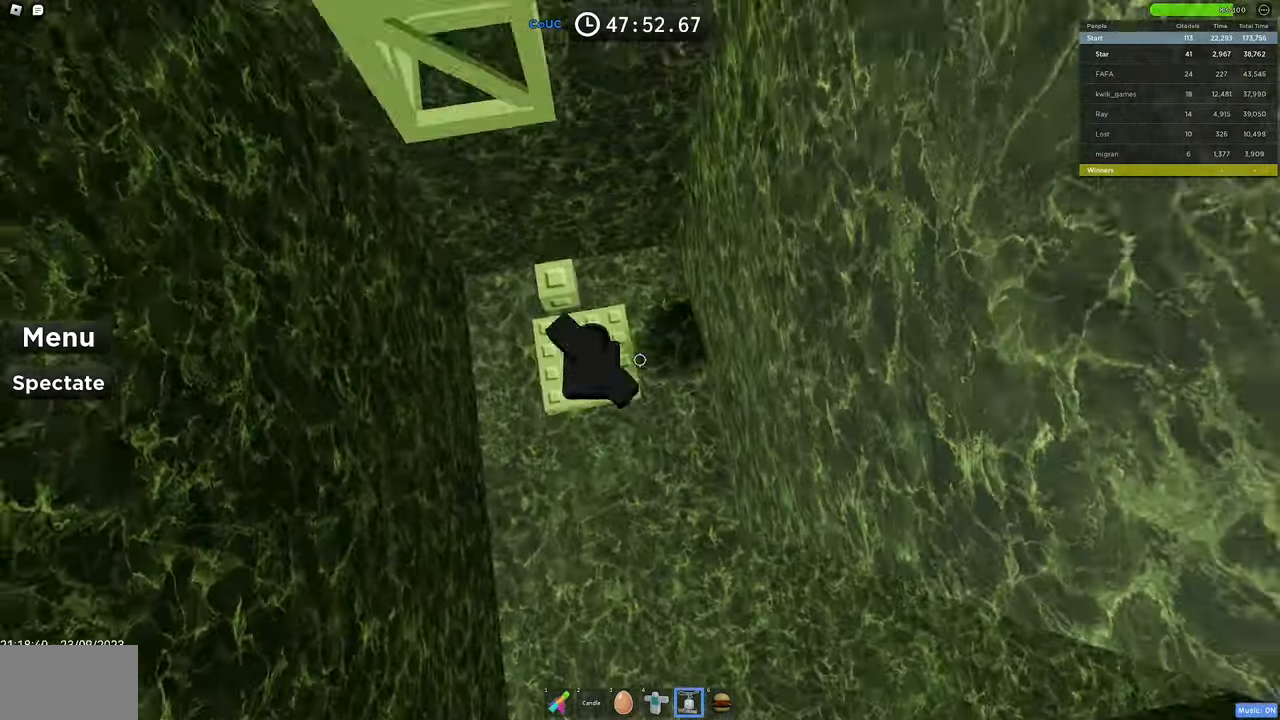
{"keys": ["w"], "mouse": [], "events": [[33, "w", "up"], [83, "mouse_left", "up"], [83, "s", "down"], [167, "space", "down"], [217, "w", "down"], [317, "s", "up"], [367, "space", "up"]]}
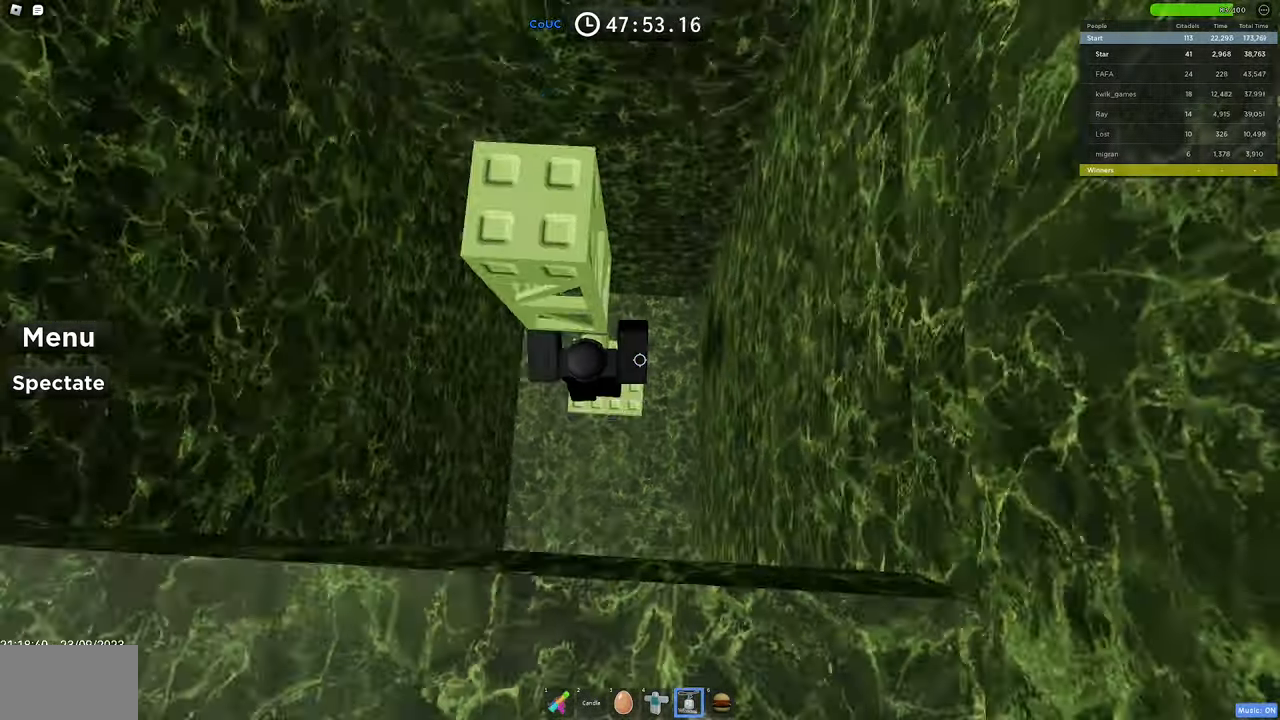
{"keys": ["w"], "mouse": [], "events": [[50, "s", "down"], [50, "w", "up"], [133, "space", "down"], [183, "w", "down"], [283, "s", "up"], [367, "space", "up"]]}
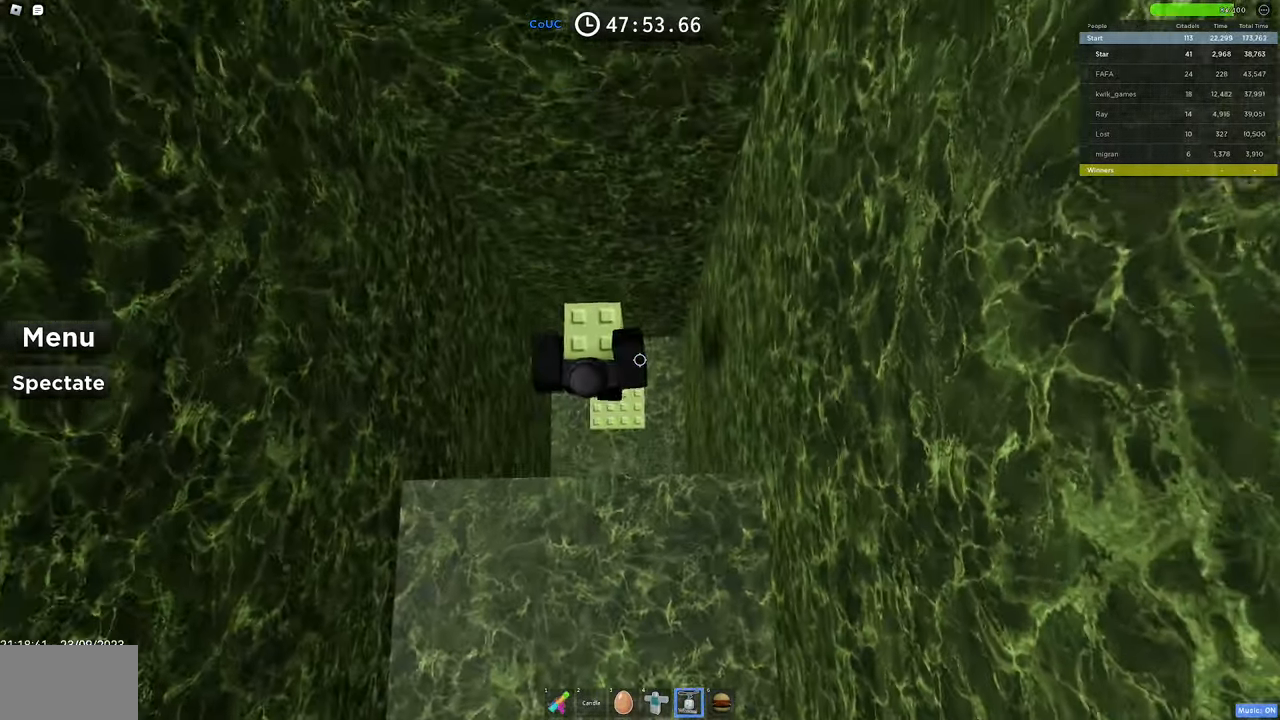
{"keys": ["d"], "mouse": [], "events": [[350, "w", "up"], [483, "d", "down"]]}
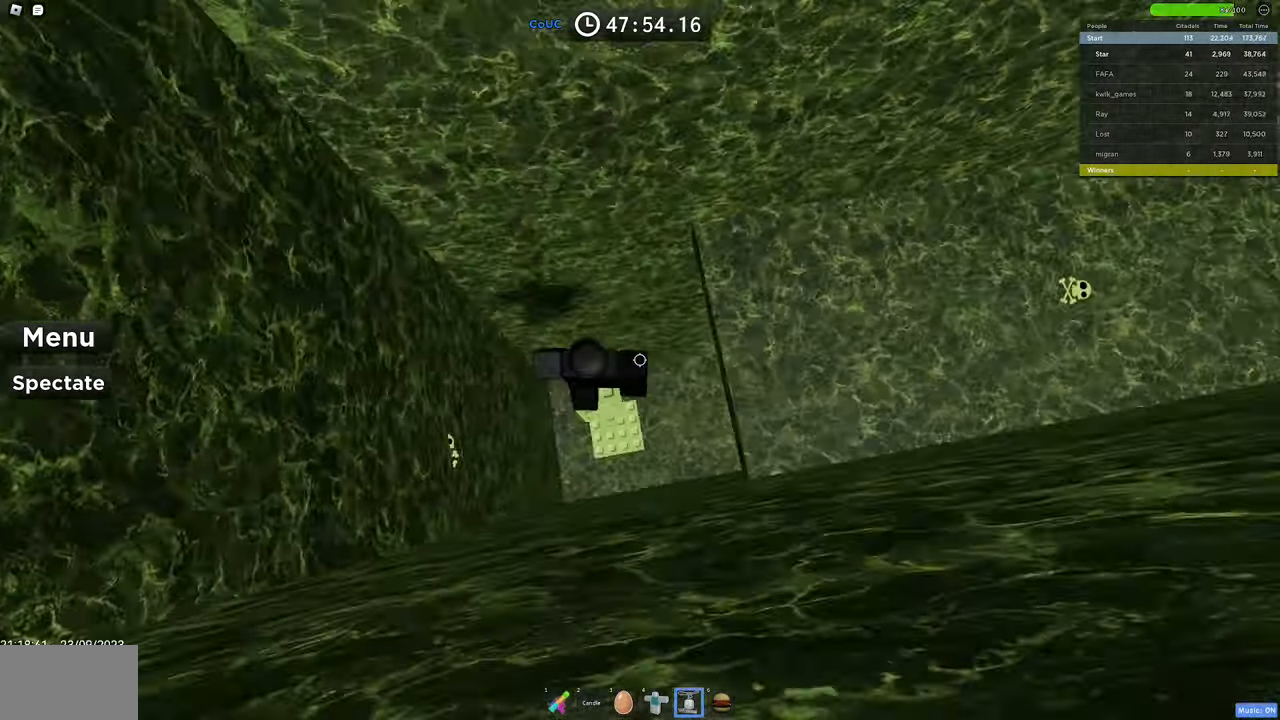
{"keys": ["w"], "mouse": ["left"], "events": [[83, "space", "down"], [83, "w", "down"], [217, "space", "up"], [267, "d", "up"], [317, "mouse_left", "down"]]}
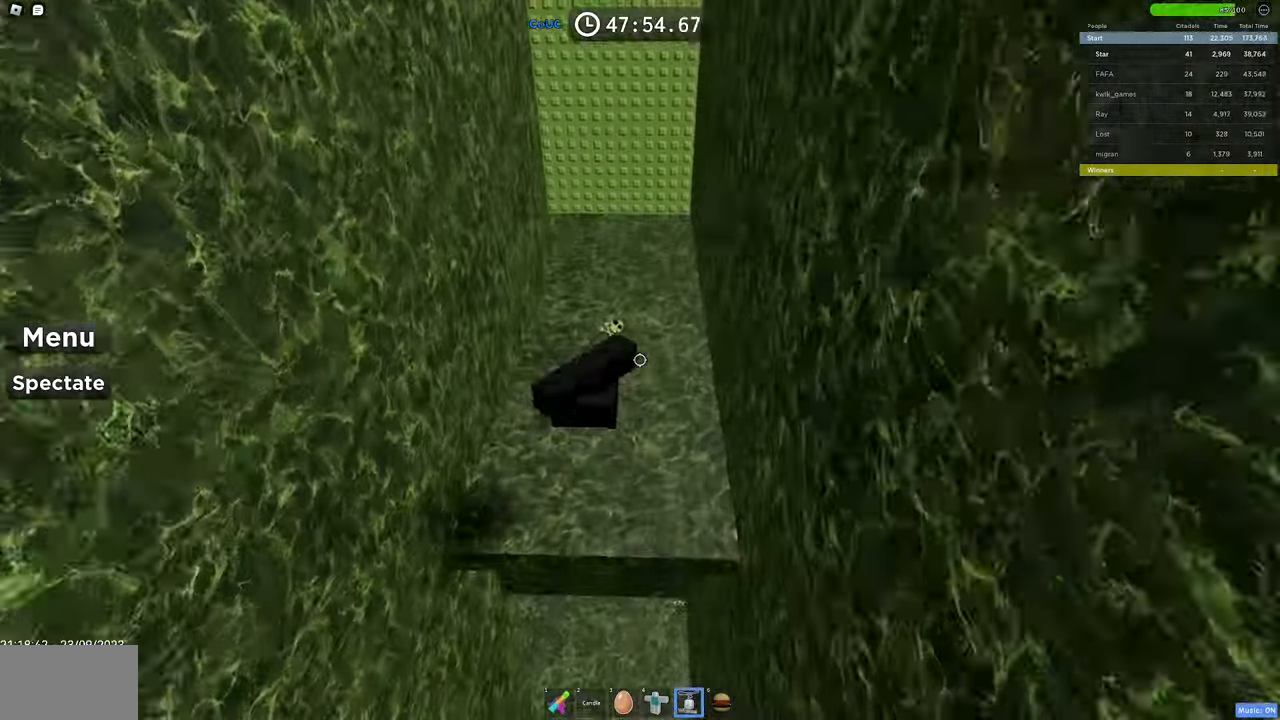
{"keys": ["d", "w"], "mouse": ["left"], "events": [[467, "d", "down"]]}
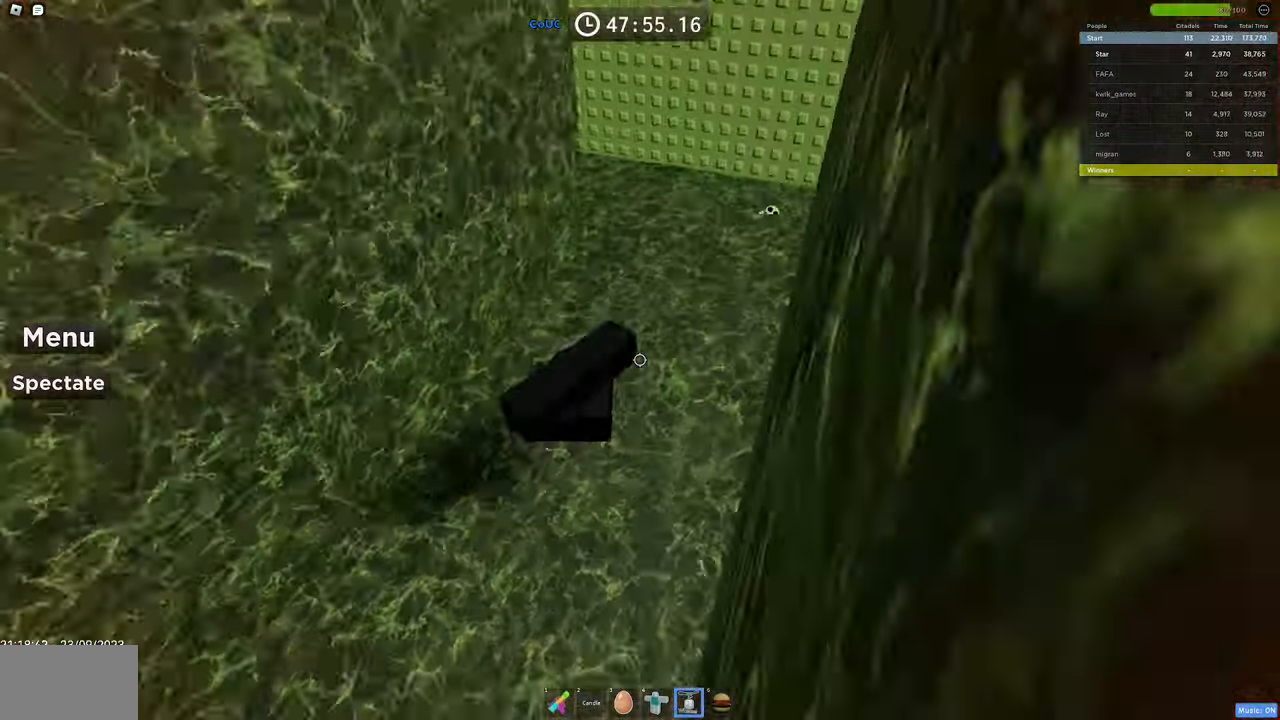
{"keys": ["d", "w"], "mouse": ["left"], "events": []}
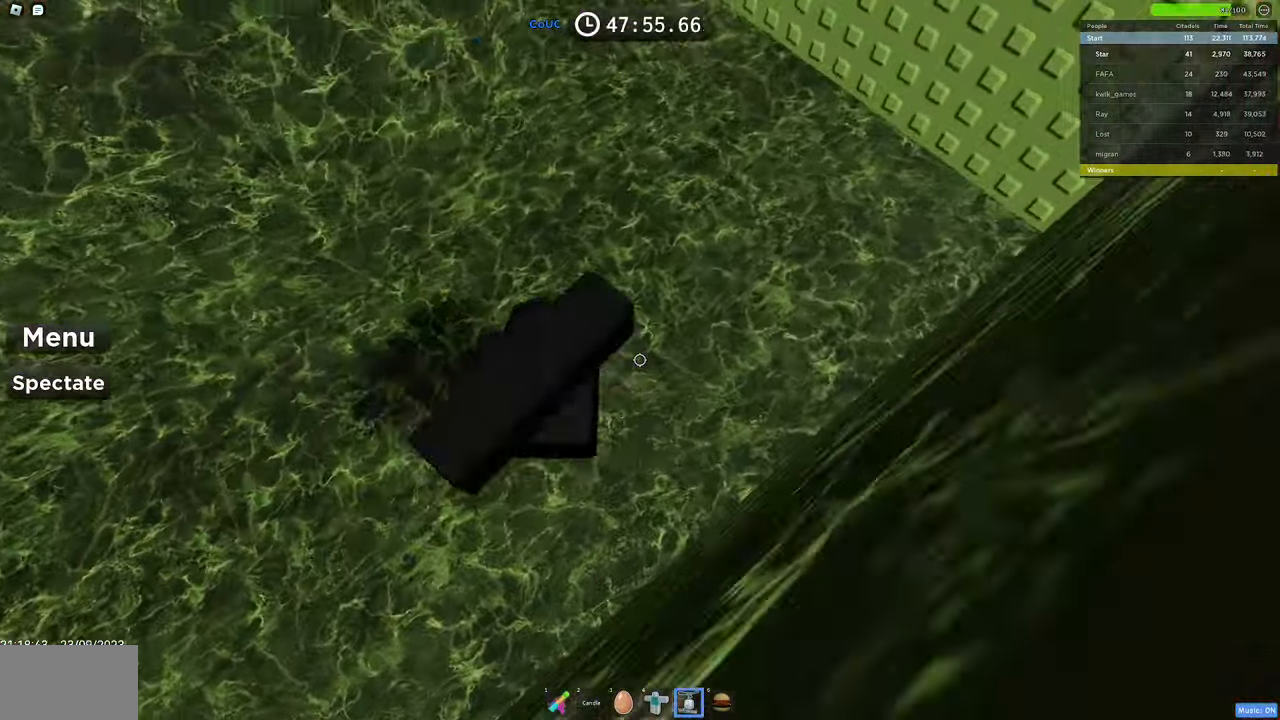
{"keys": ["d", "w"], "mouse": ["left"], "events": []}
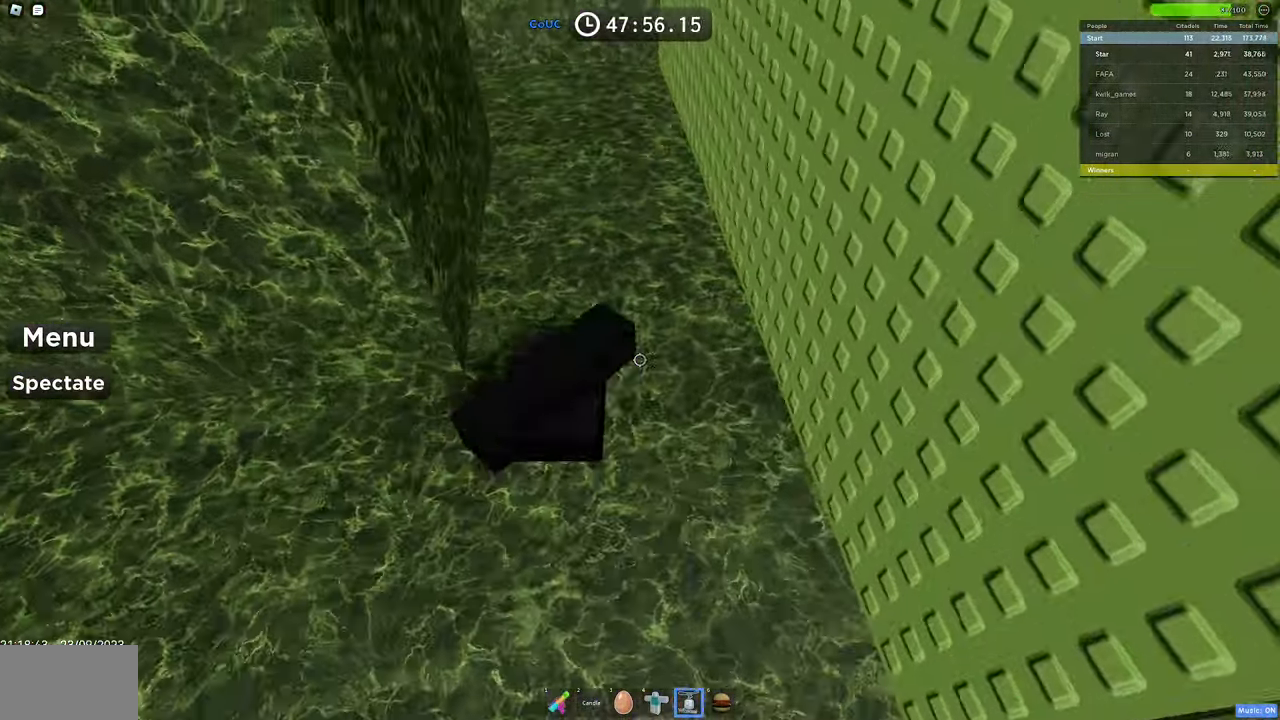
{"keys": ["w"], "mouse": ["left"], "events": [[150, "d", "up"]]}
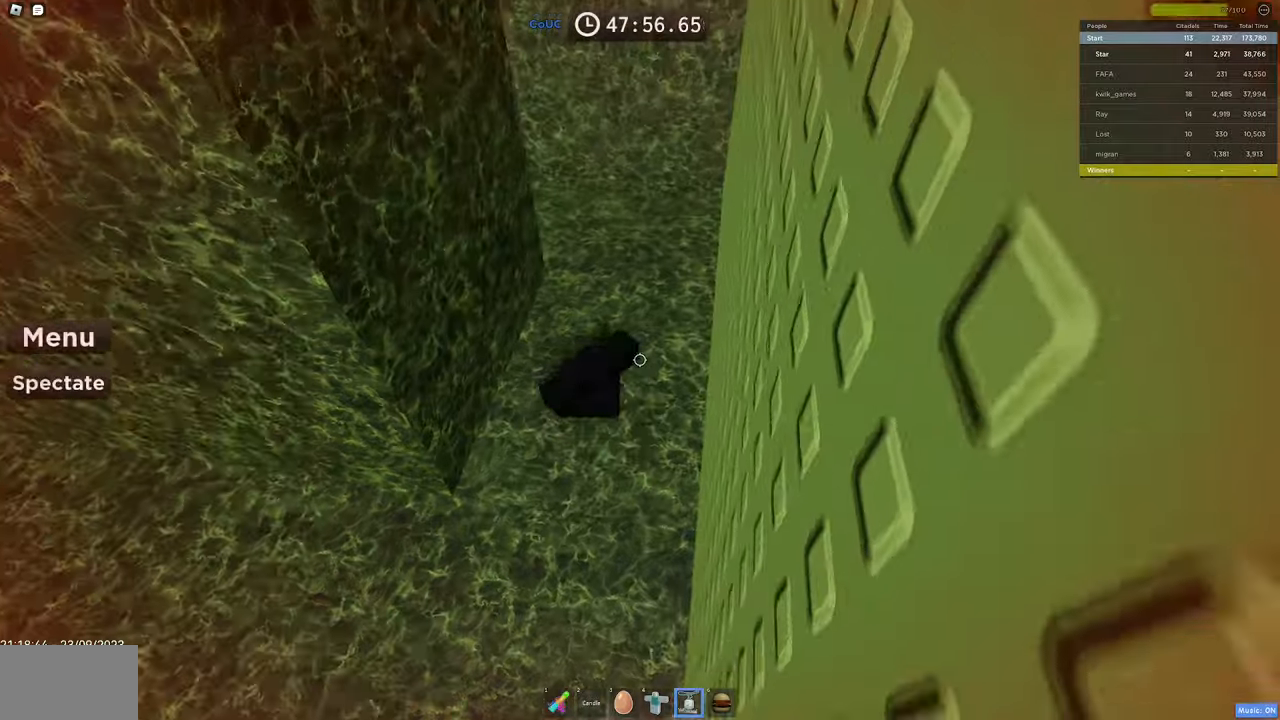
{"keys": ["d", "w"], "mouse": ["left"], "events": [[250, "d", "down"]]}
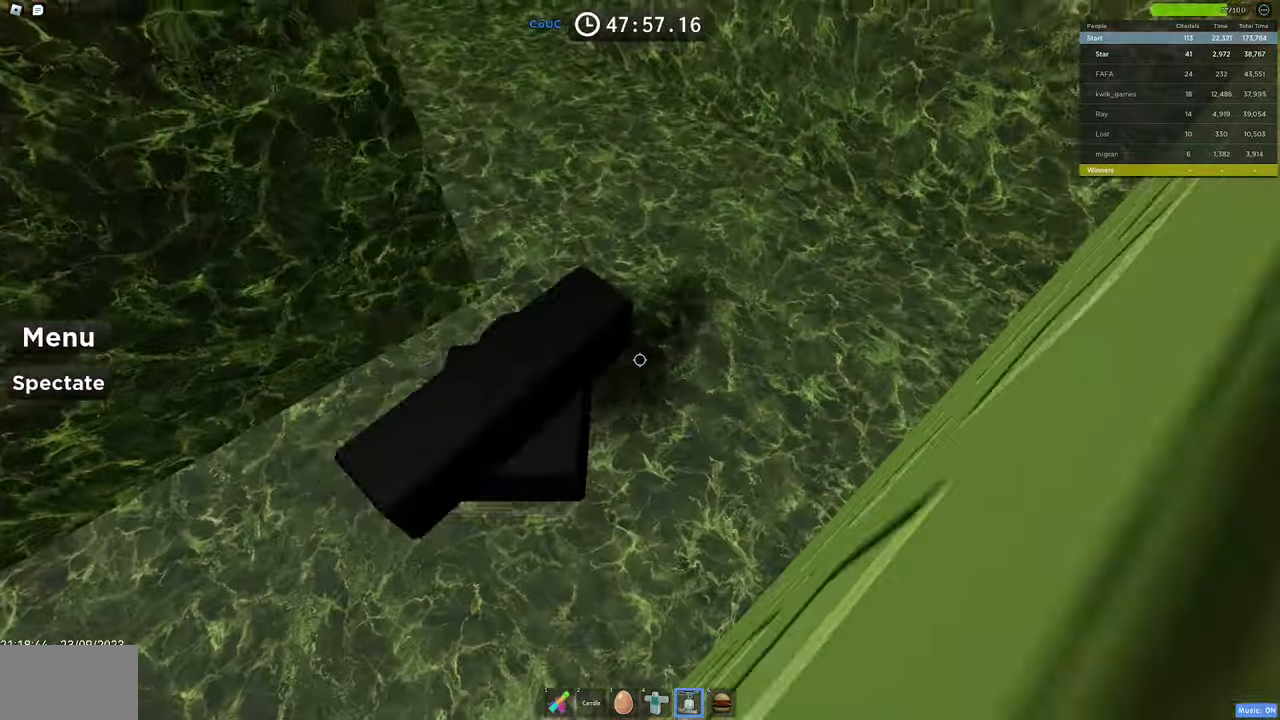
{"keys": ["w"], "mouse": ["left"], "events": [[450, "d", "up"]]}
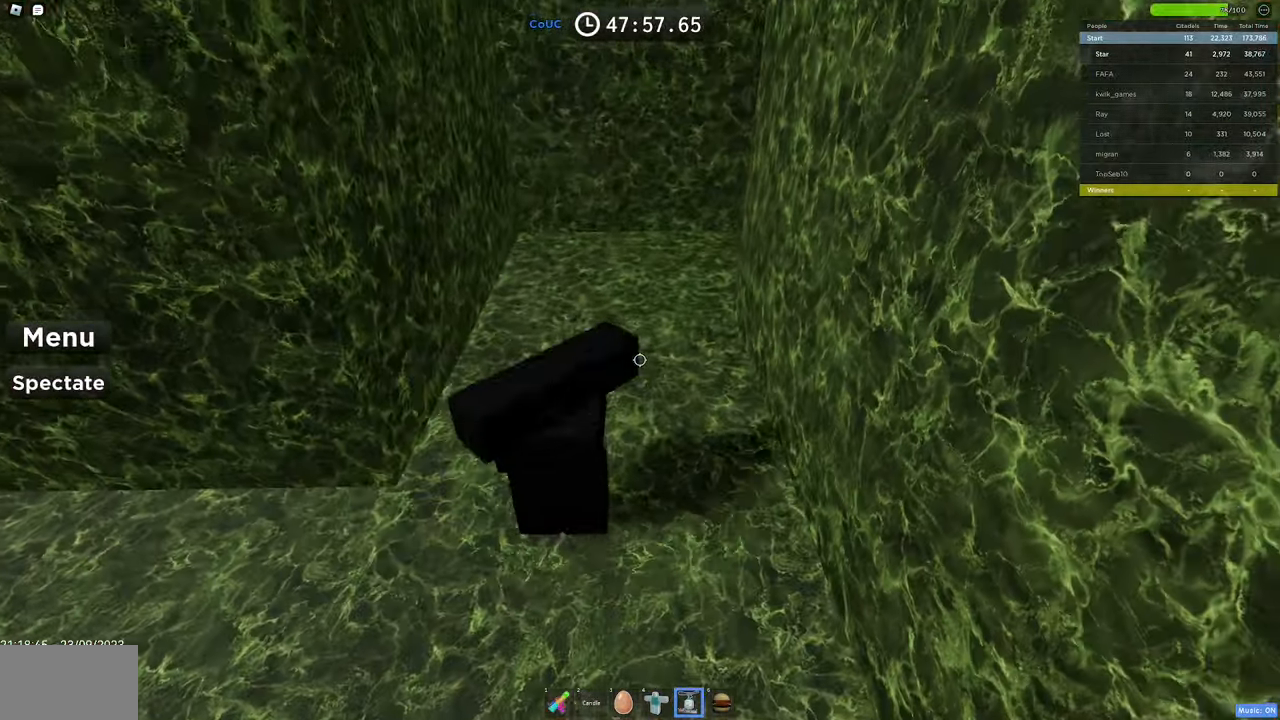
{"keys": ["a", "w"], "mouse": ["left"], "events": [[334, "a", "down"]]}
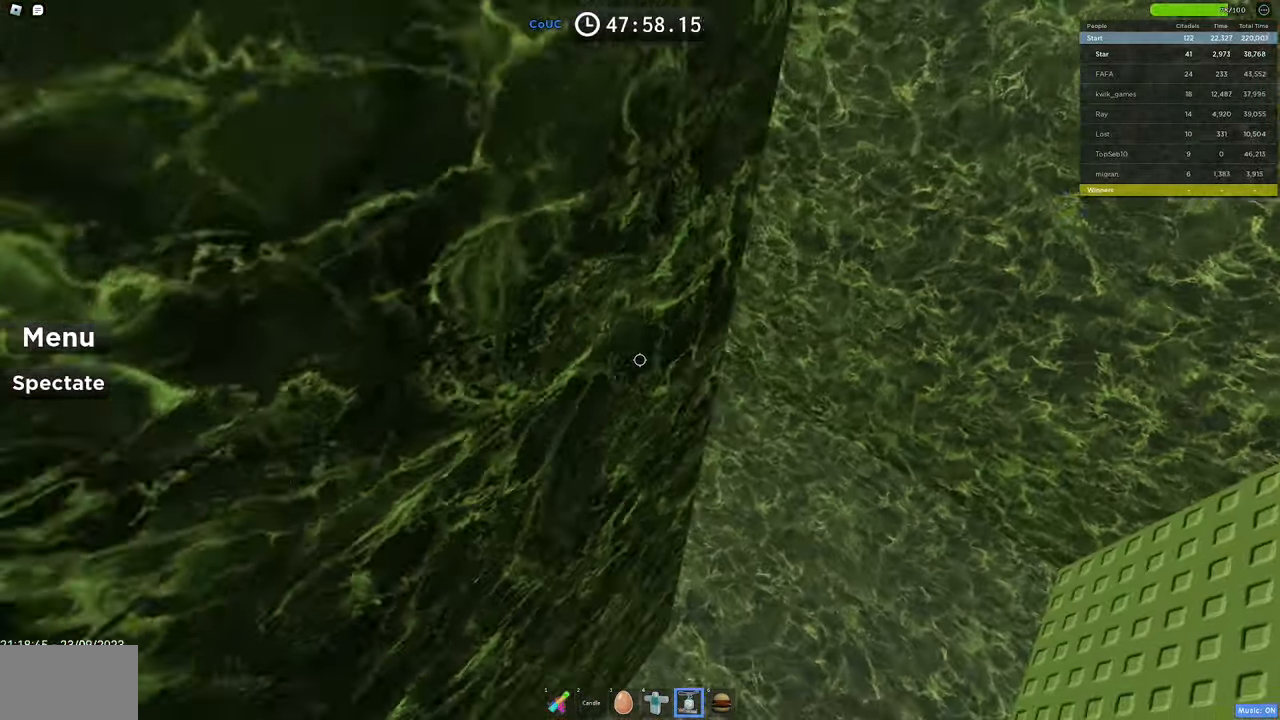
{"keys": ["w"], "mouse": ["left"], "events": [[400, "a", "up"]]}
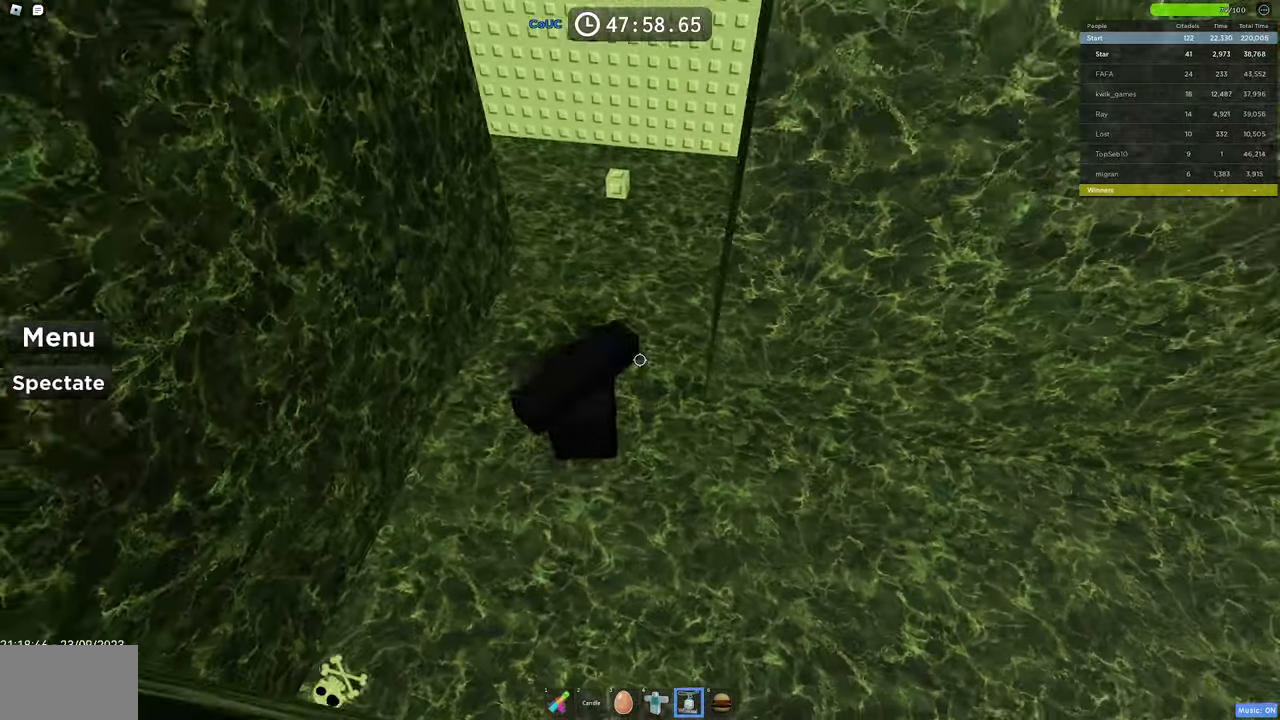
{"keys": ["w"], "mouse": ["left"], "events": []}
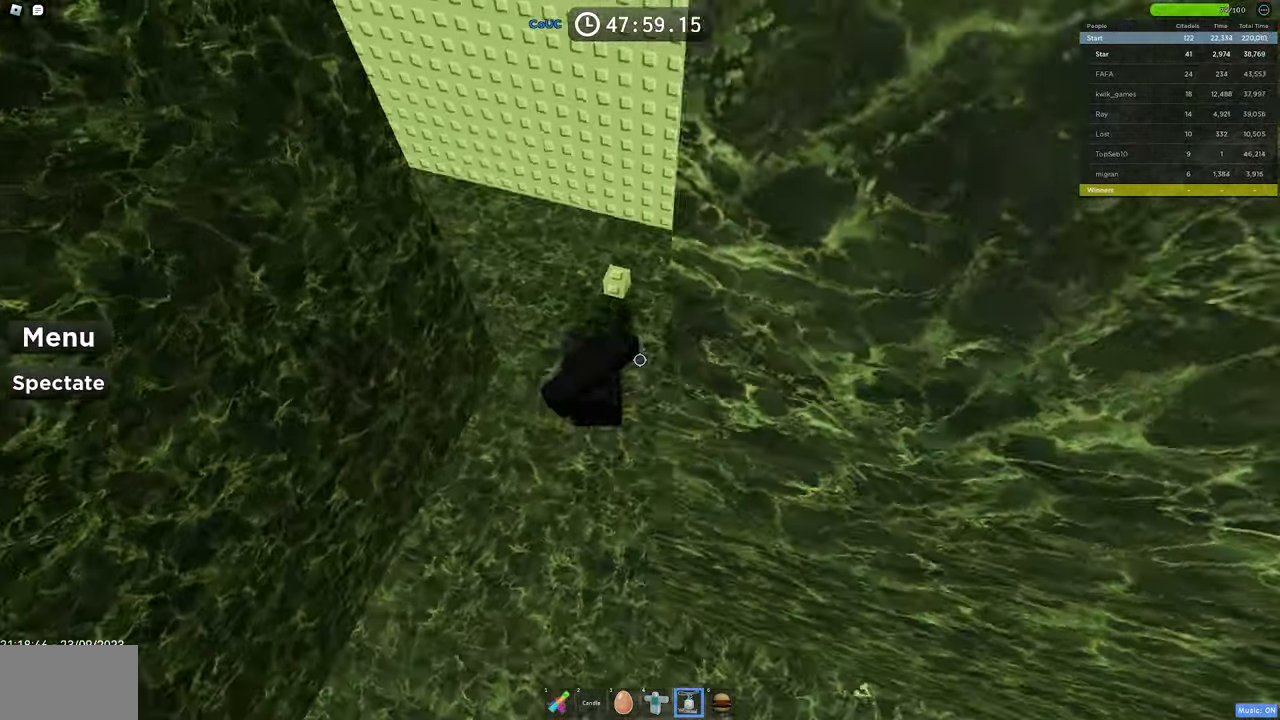
{"keys": ["d", "w"], "mouse": ["left"], "events": [[234, "d", "down"]]}
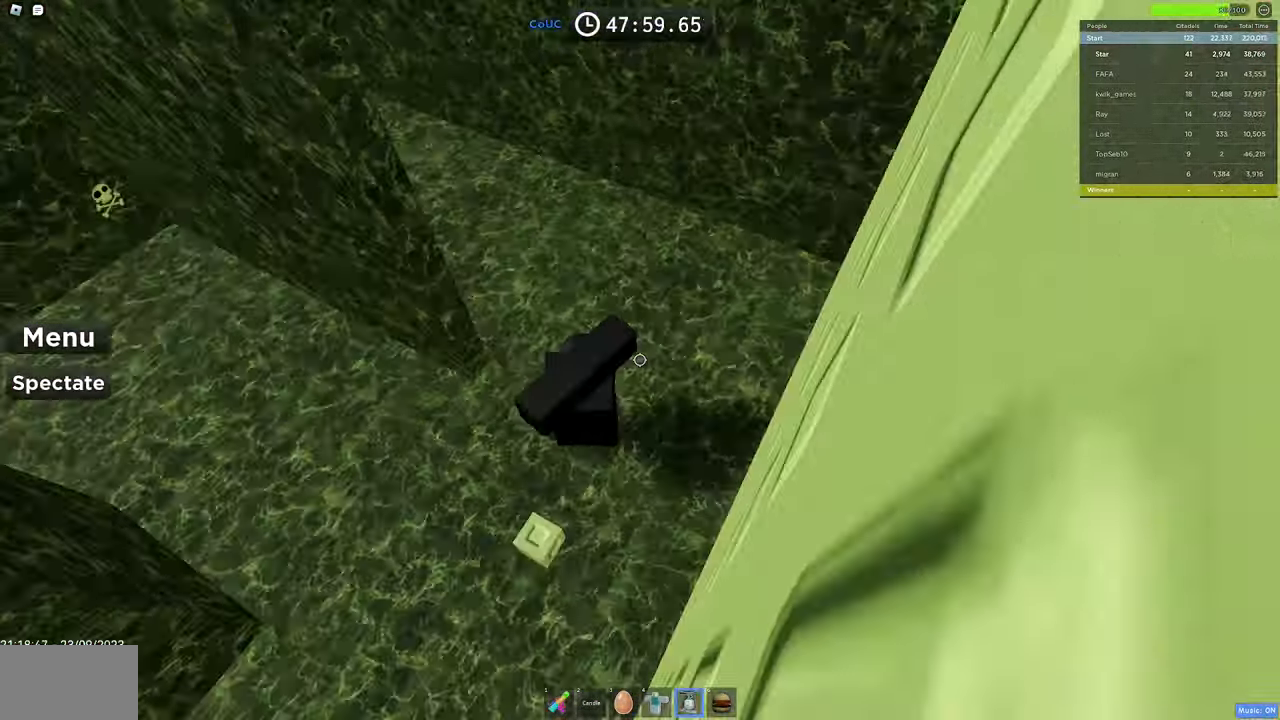
{"keys": ["w"], "mouse": ["left"], "events": [[384, "d", "up"]]}
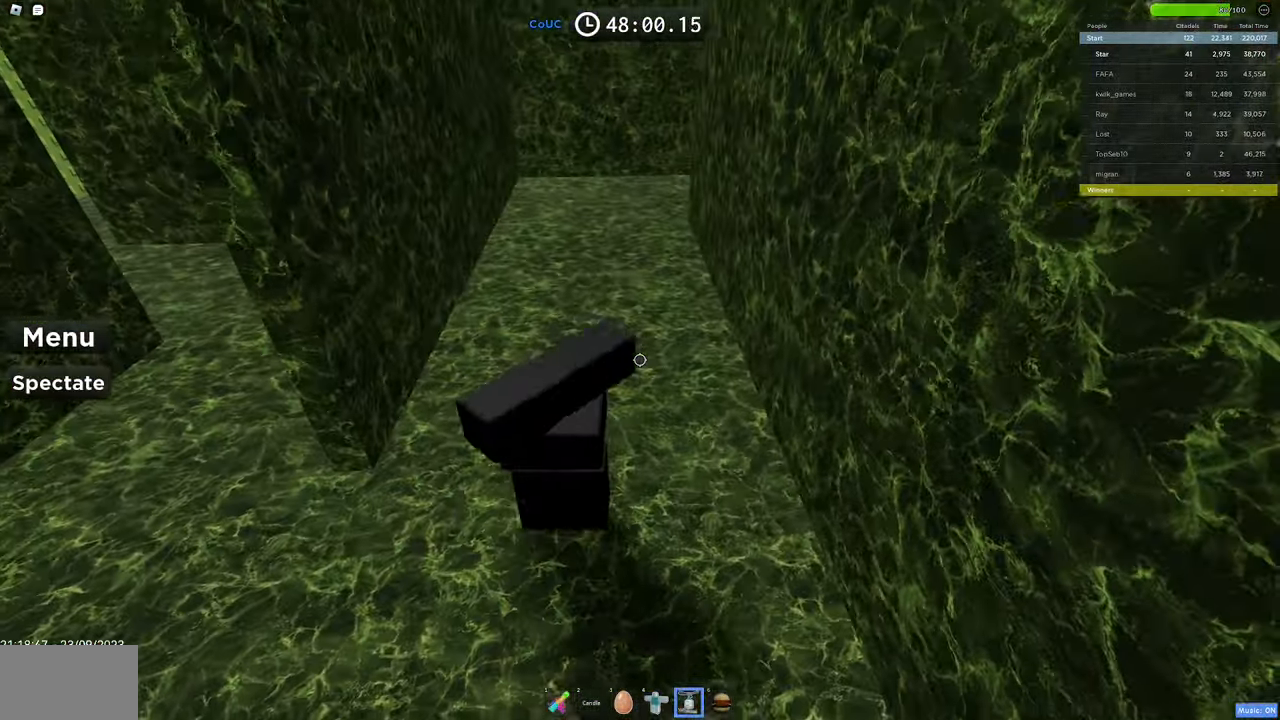
{"keys": ["w"], "mouse": ["left"], "events": []}
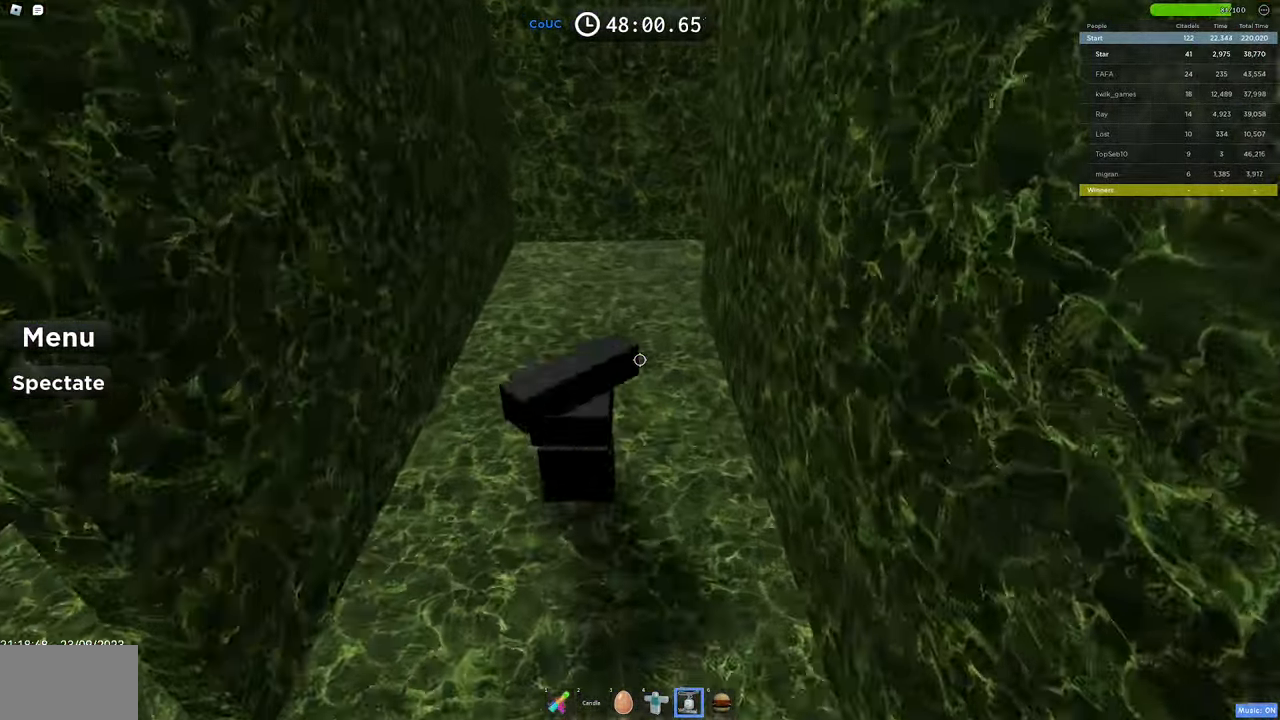
{"keys": ["a", "w"], "mouse": ["left"], "events": [[334, "a", "down"]]}
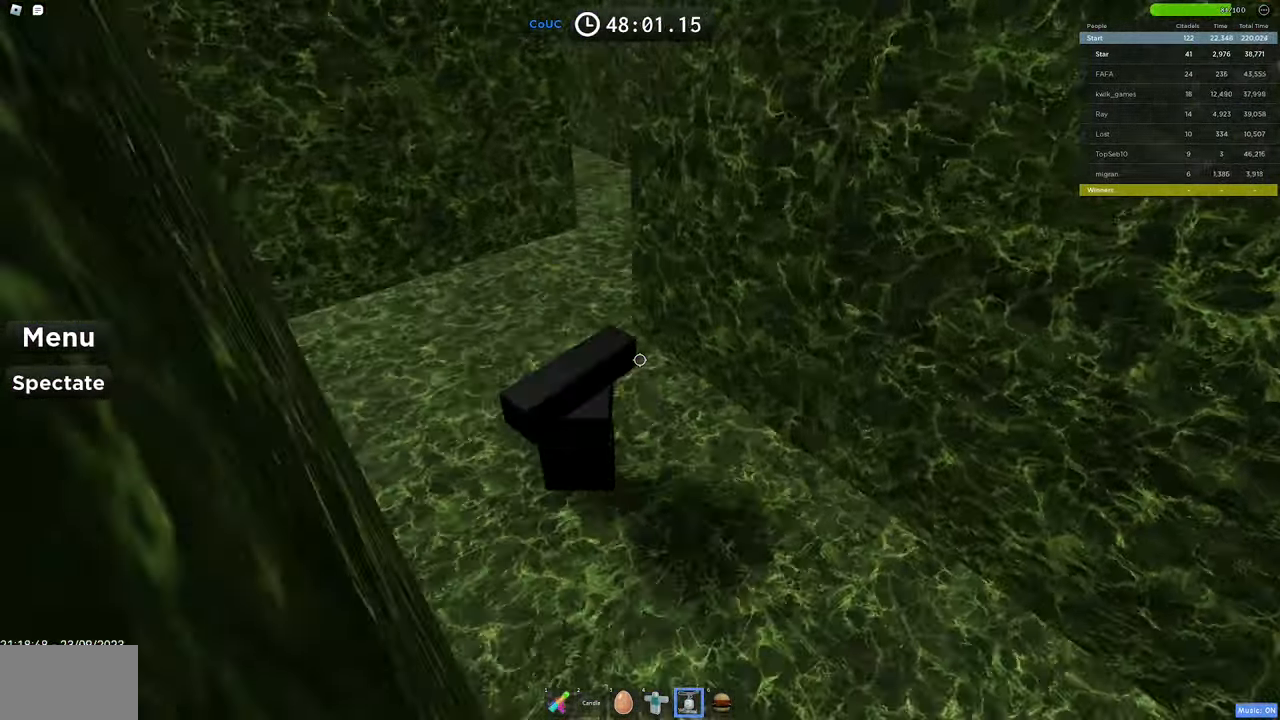
{"keys": ["a", "w"], "mouse": ["left"], "events": []}